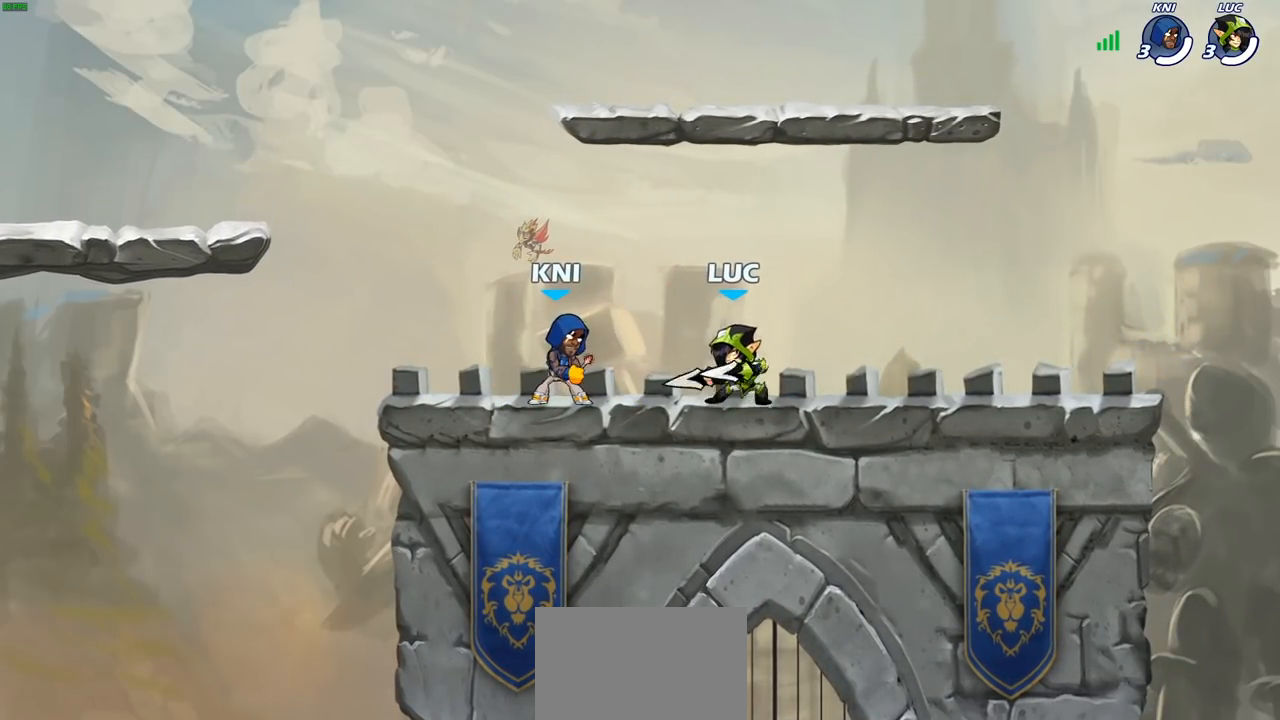
Gameplay with a controller (PlayStation layout); each line is a JSON object with the inputs held at the frame after it. "events" lists button and stick changes between this image and that frame as [ms after this image, input, new state], when the widget could be followed in between.
{"buttons": [], "left_stick": "up-right", "right_stick": "center", "events": [[17, "R2", "down"], [50, "CROSS", "down"], [150, "R2", "up"], [167, "CROSS", "up"], [267, "left_stick", "down-left"], [500, "left_stick", "up-right"]]}
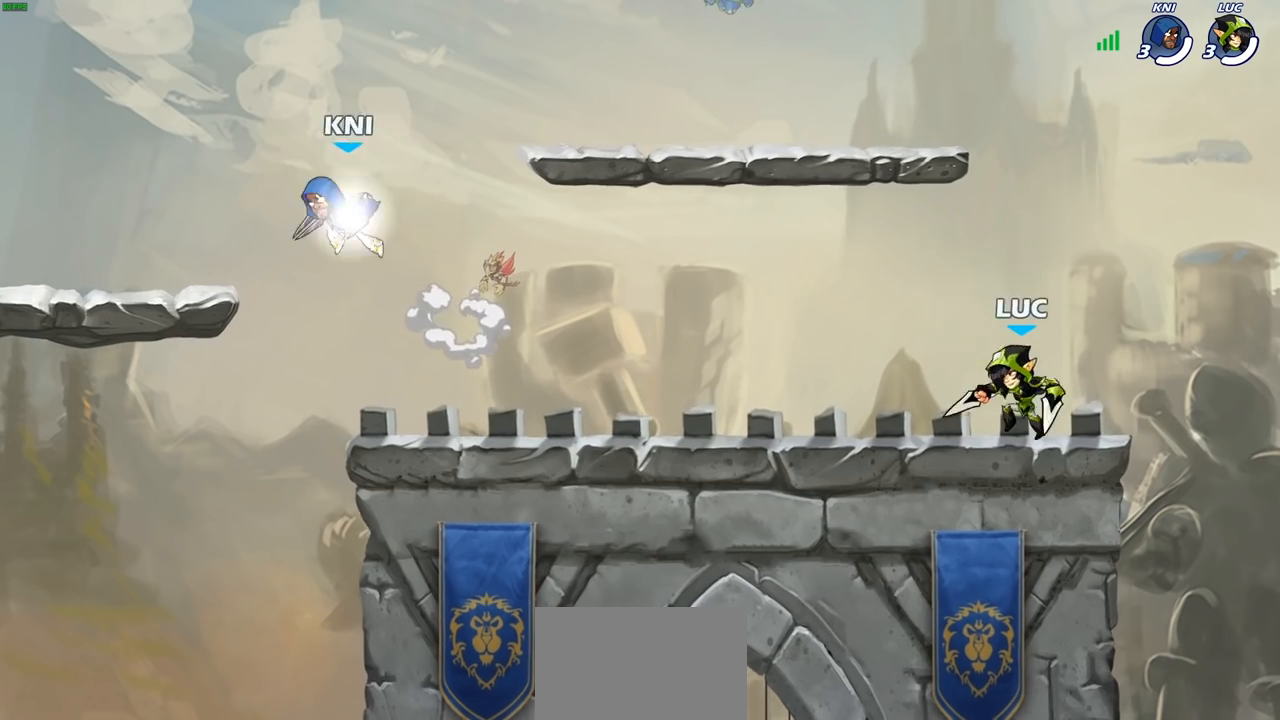
{"buttons": [], "left_stick": "left", "right_stick": "center", "events": [[33, "left_stick", "right"], [100, "left_stick", "up-left"], [217, "left_stick", "right"], [283, "left_stick", "up-left"], [383, "left_stick", "down-right"], [450, "left_stick", "left"]]}
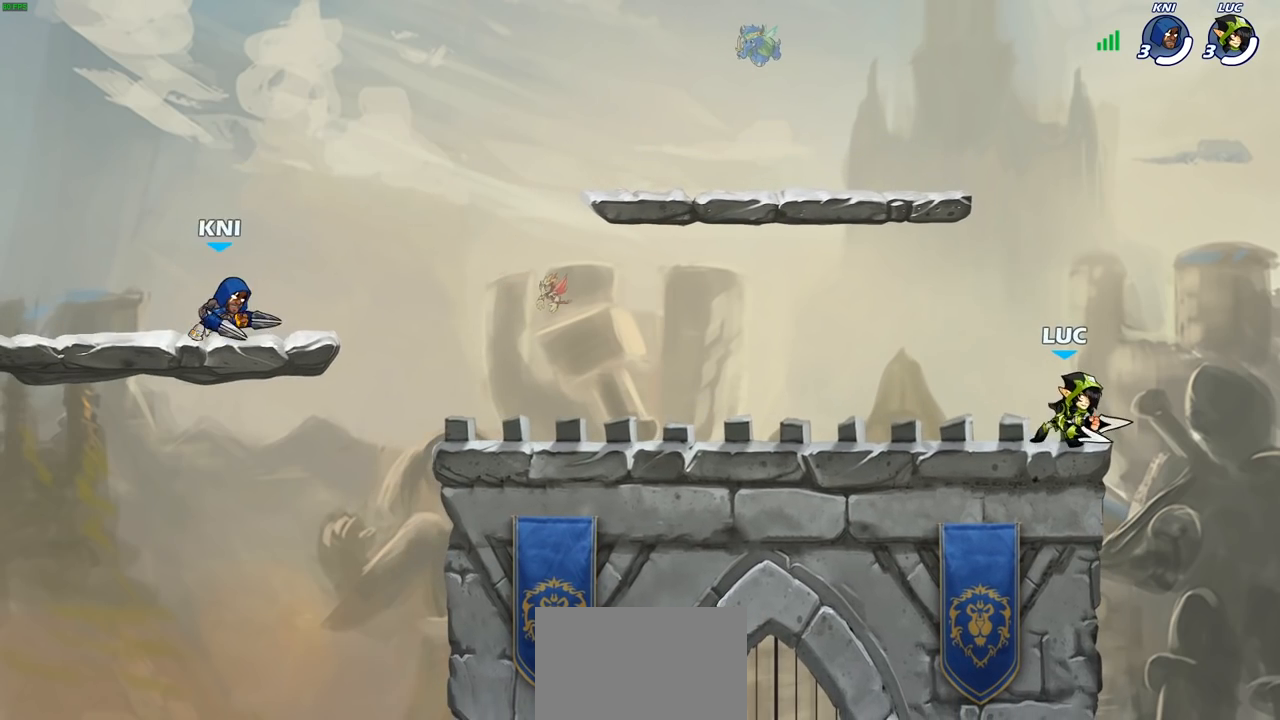
{"buttons": [], "left_stick": "down", "right_stick": "center", "events": [[183, "left_stick", "up-left"], [200, "R2", "down"], [217, "CROSS", "down"], [317, "CROSS", "up"], [333, "R2", "up"], [383, "left_stick", "down-left"], [450, "left_stick", "down"]]}
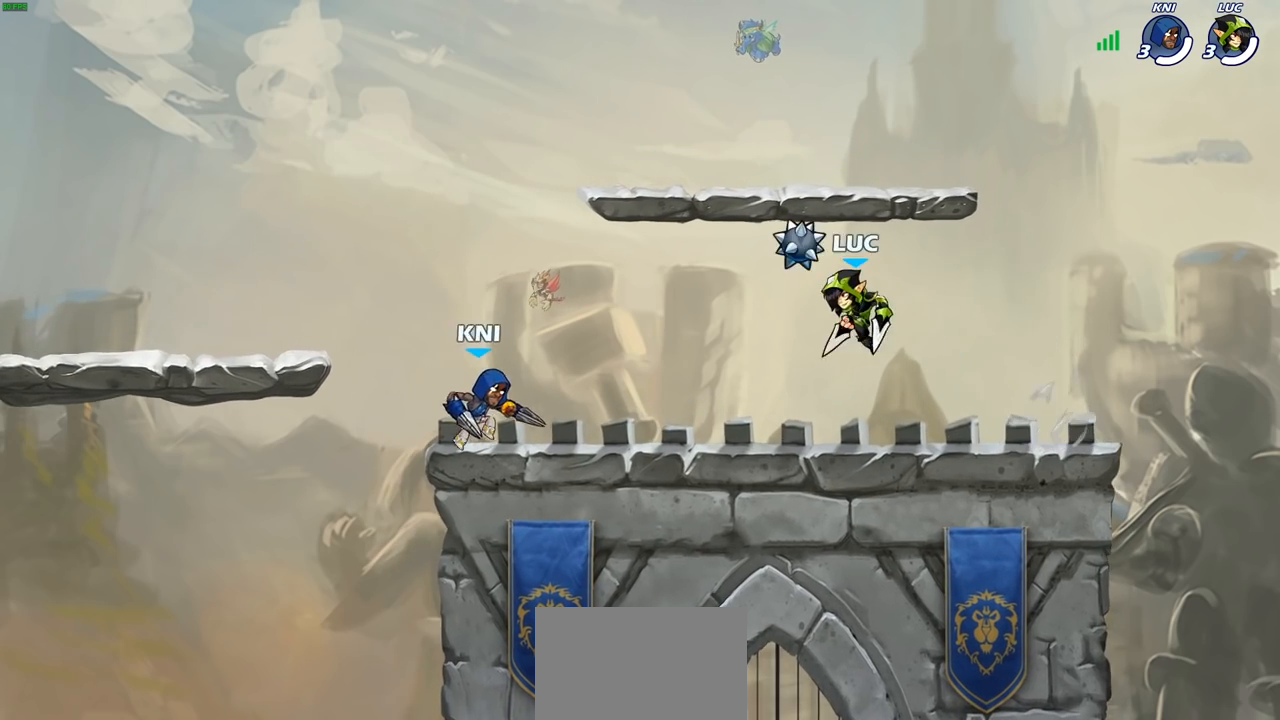
{"buttons": [], "left_stick": "center", "right_stick": "center", "events": [[50, "left_stick", "down-left"], [233, "SQUARE", "down"], [317, "SQUARE", "up"], [367, "left_stick", "center"]]}
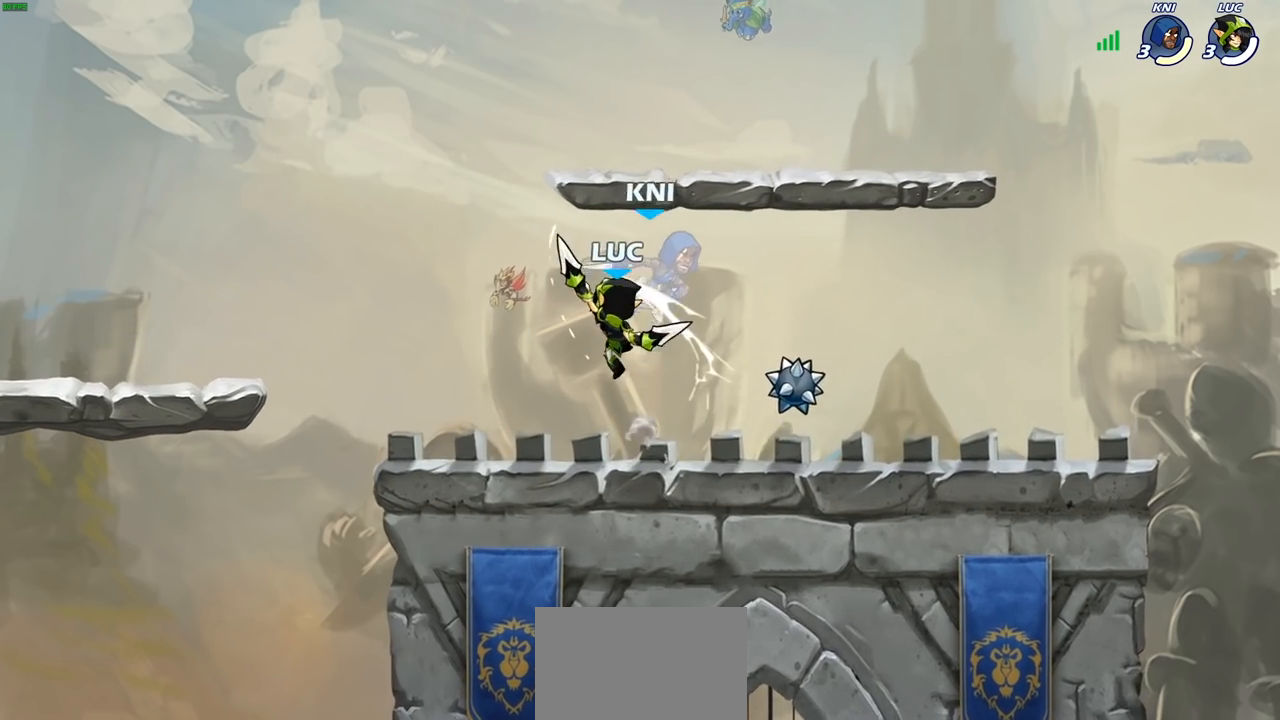
{"buttons": [], "left_stick": "center", "right_stick": "center", "events": [[117, "left_stick", "right"], [133, "CROSS", "down"], [183, "SQUARE", "down"], [217, "CROSS", "up"], [233, "SQUARE", "up"], [233, "left_stick", "down-left"], [367, "left_stick", "center"]]}
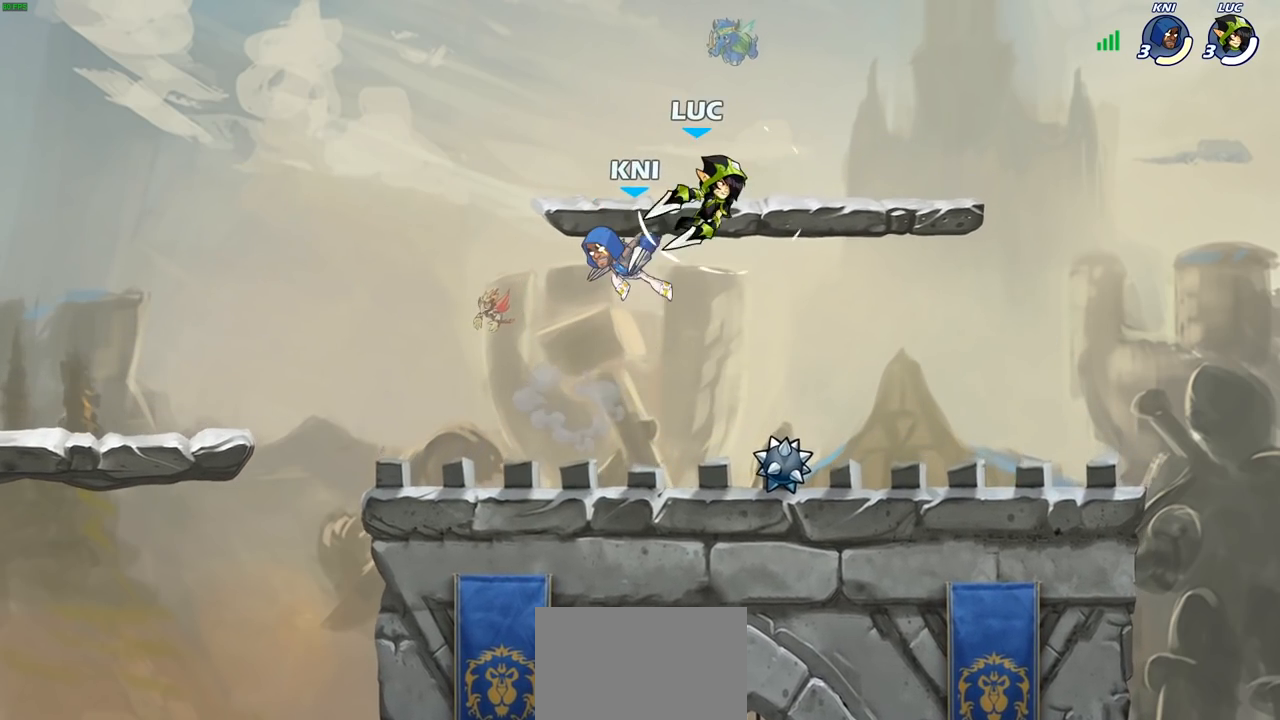
{"buttons": [], "left_stick": "left", "right_stick": "center", "events": [[233, "left_stick", "right"], [350, "CROSS", "down"], [417, "CROSS", "up"], [450, "left_stick", "up"], [500, "left_stick", "left"]]}
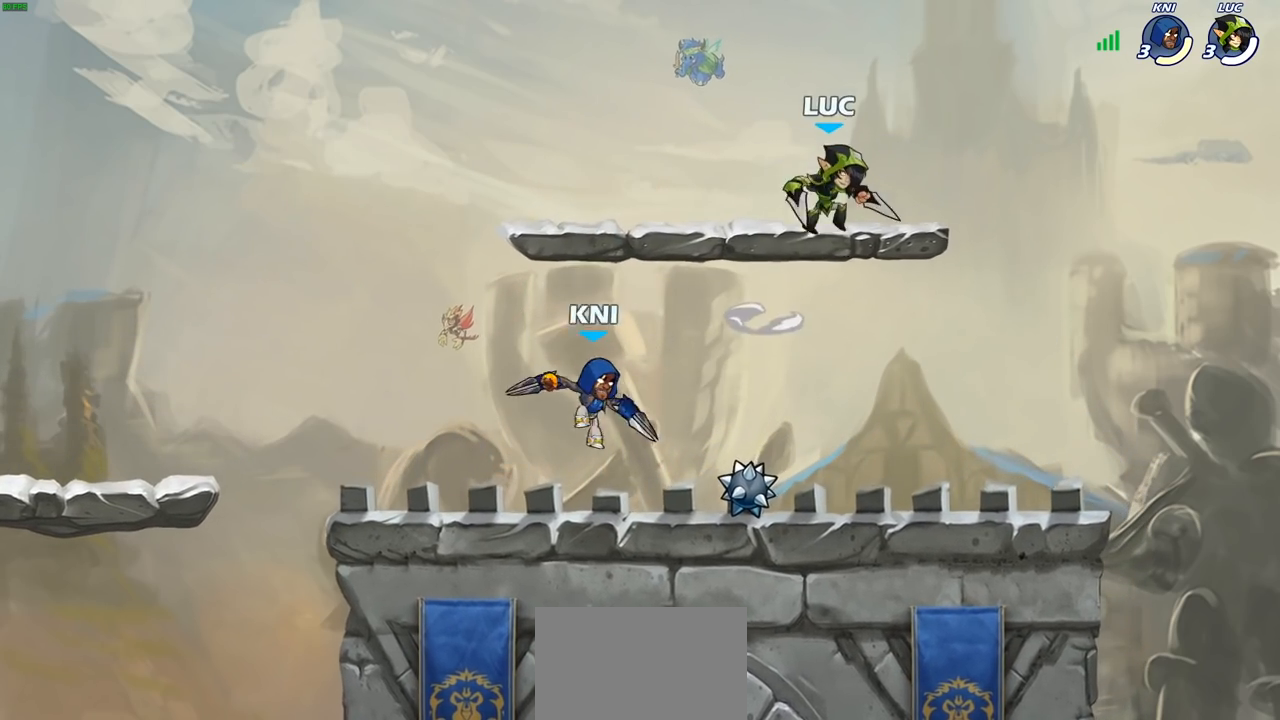
{"buttons": [], "left_stick": "right", "right_stick": "center", "events": [[33, "left_stick", "down-left"], [200, "left_stick", "down-right"], [433, "left_stick", "right"]]}
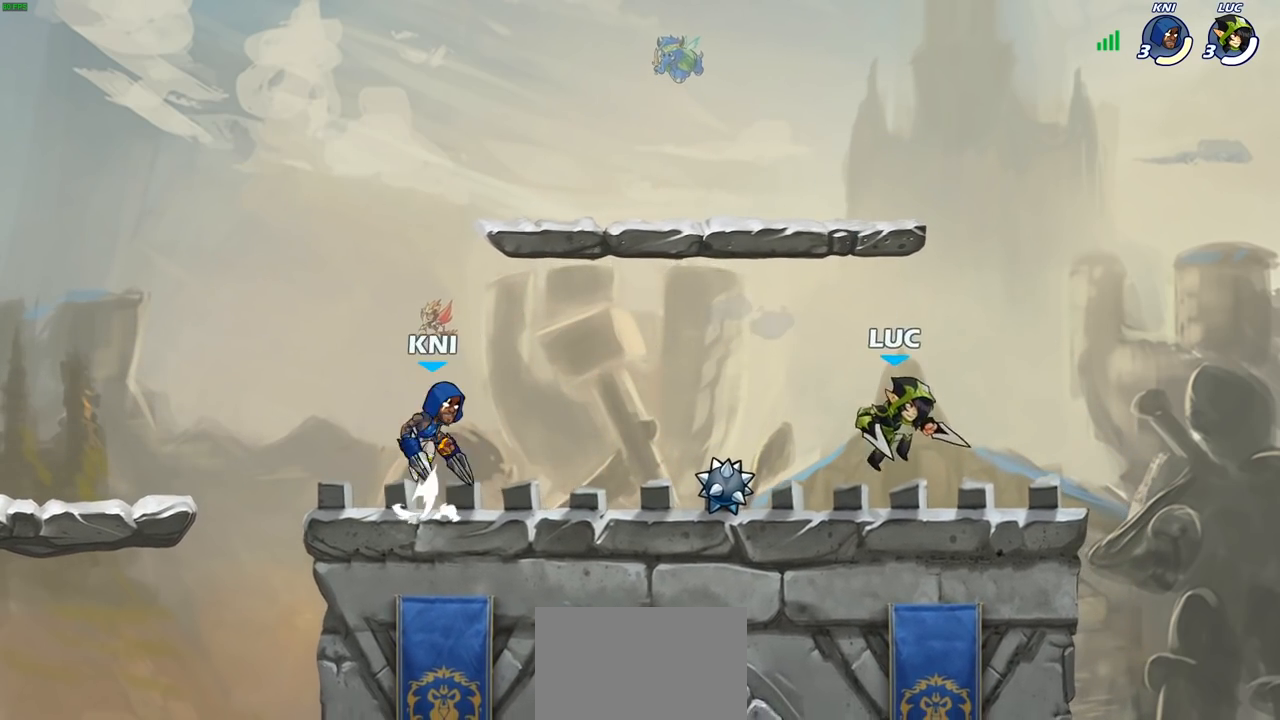
{"buttons": [], "left_stick": "left", "right_stick": "center", "events": [[117, "left_stick", "left"], [300, "left_stick", "center"], [483, "left_stick", "left"]]}
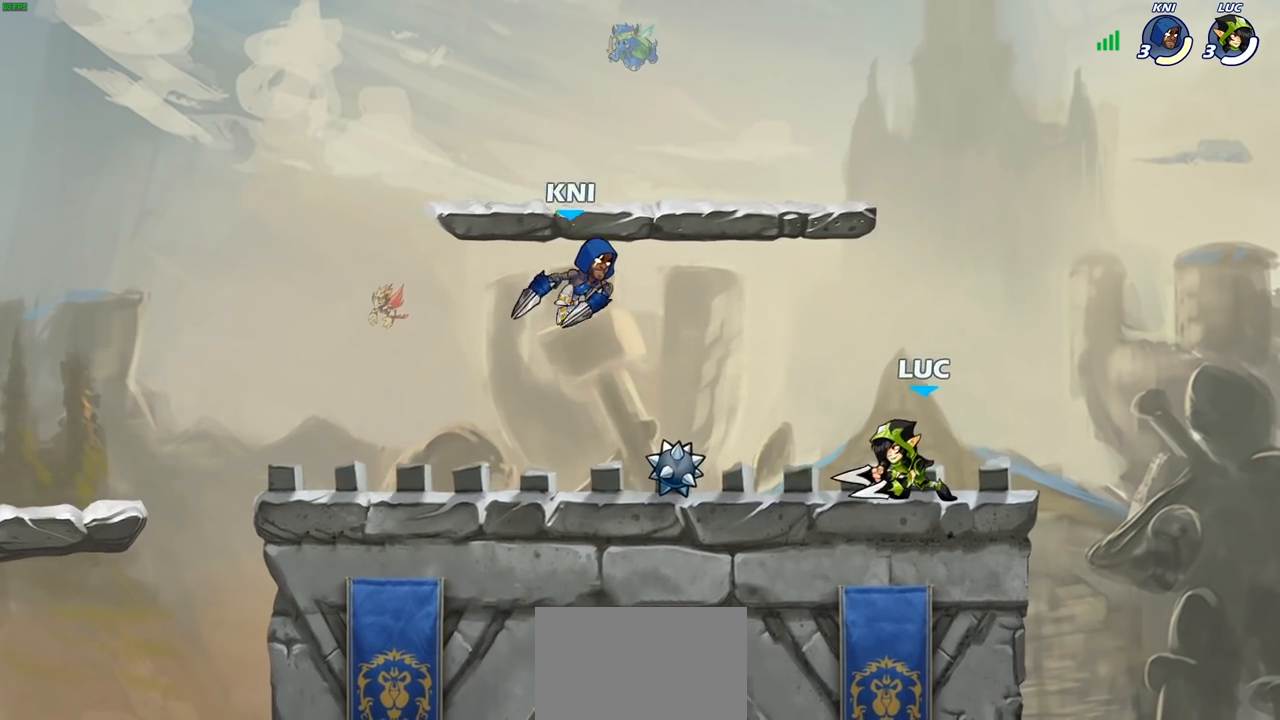
{"buttons": [], "left_stick": "center", "right_stick": "center", "events": [[33, "R2", "down"], [167, "R2", "up"], [217, "left_stick", "center"]]}
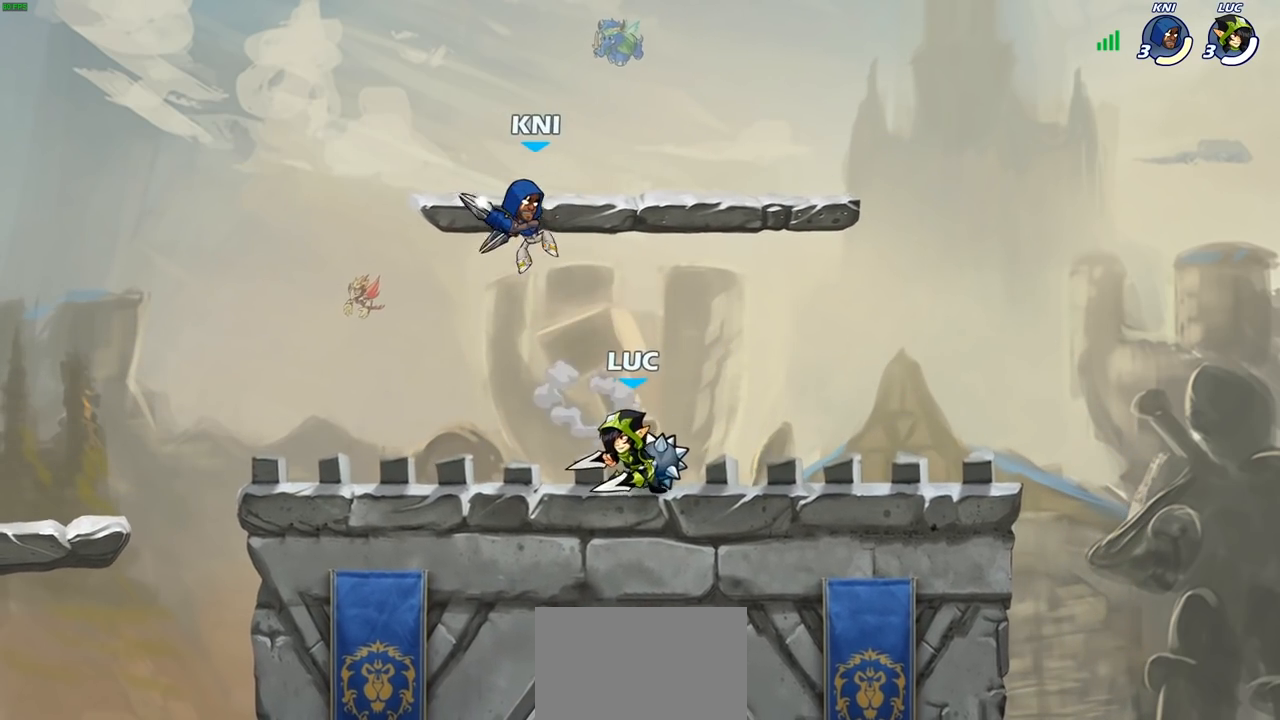
{"buttons": [], "left_stick": "center", "right_stick": "center", "events": [[67, "CROSS", "down"], [117, "left_stick", "up-left"], [133, "SQUARE", "down"], [150, "CROSS", "up"], [150, "right_stick", "down-left"], [183, "SQUARE", "up"], [200, "right_stick", "center"], [250, "left_stick", "center"]]}
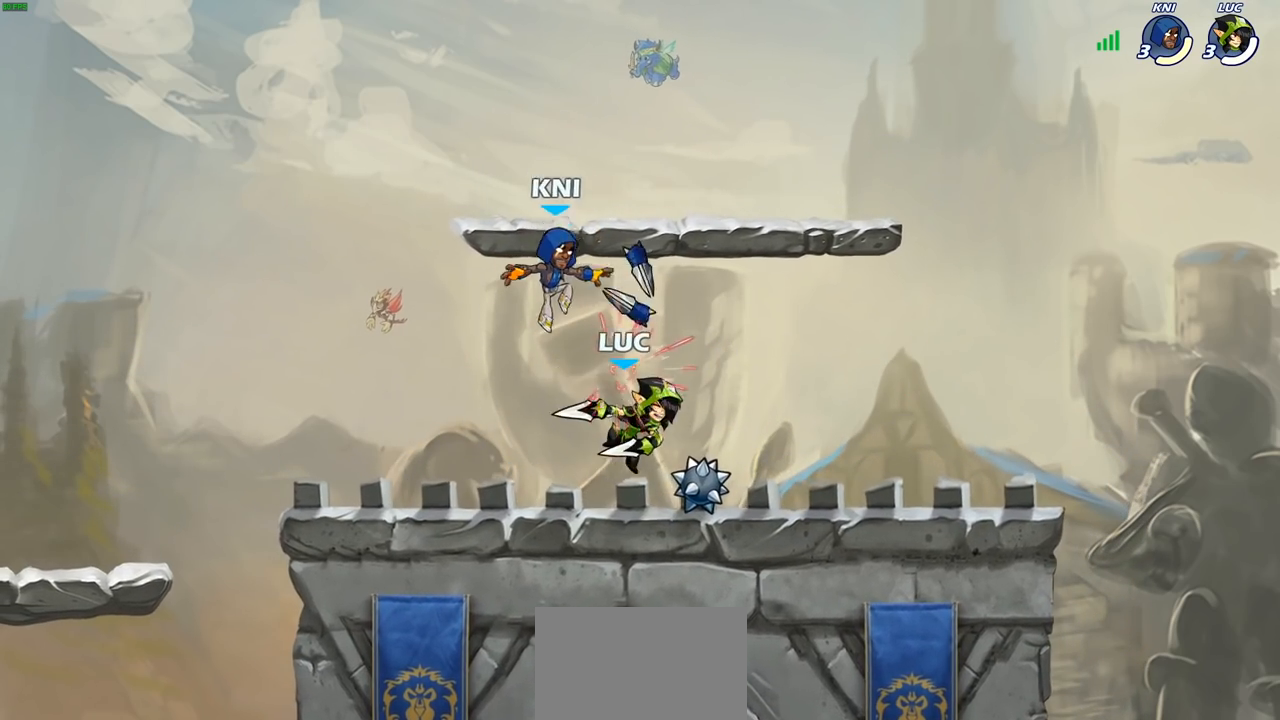
{"buttons": [], "left_stick": "right", "right_stick": "center", "events": [[100, "left_stick", "up-left"], [117, "CROSS", "down"], [183, "SQUARE", "down"], [217, "CROSS", "up"], [250, "SQUARE", "up"], [250, "left_stick", "center"], [483, "left_stick", "right"]]}
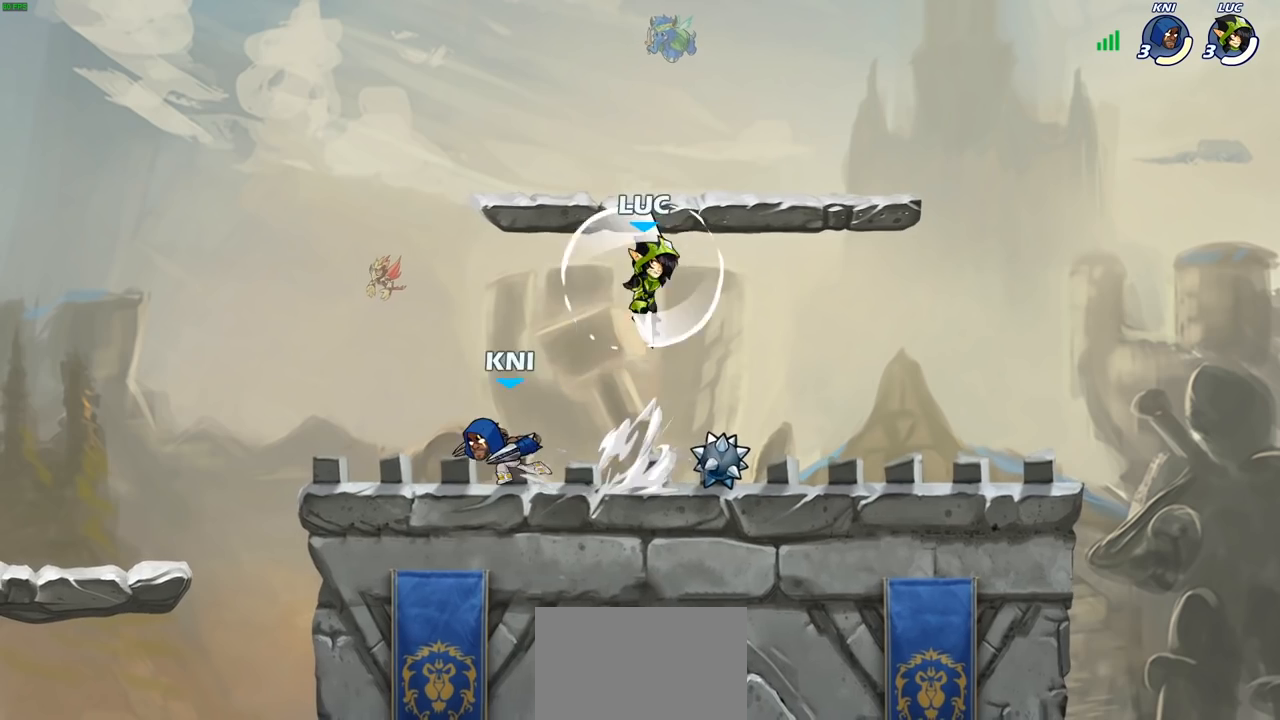
{"buttons": [], "left_stick": "down-right", "right_stick": "center", "events": [[67, "left_stick", "up"], [150, "left_stick", "up-left"], [317, "left_stick", "left"], [433, "left_stick", "down-right"]]}
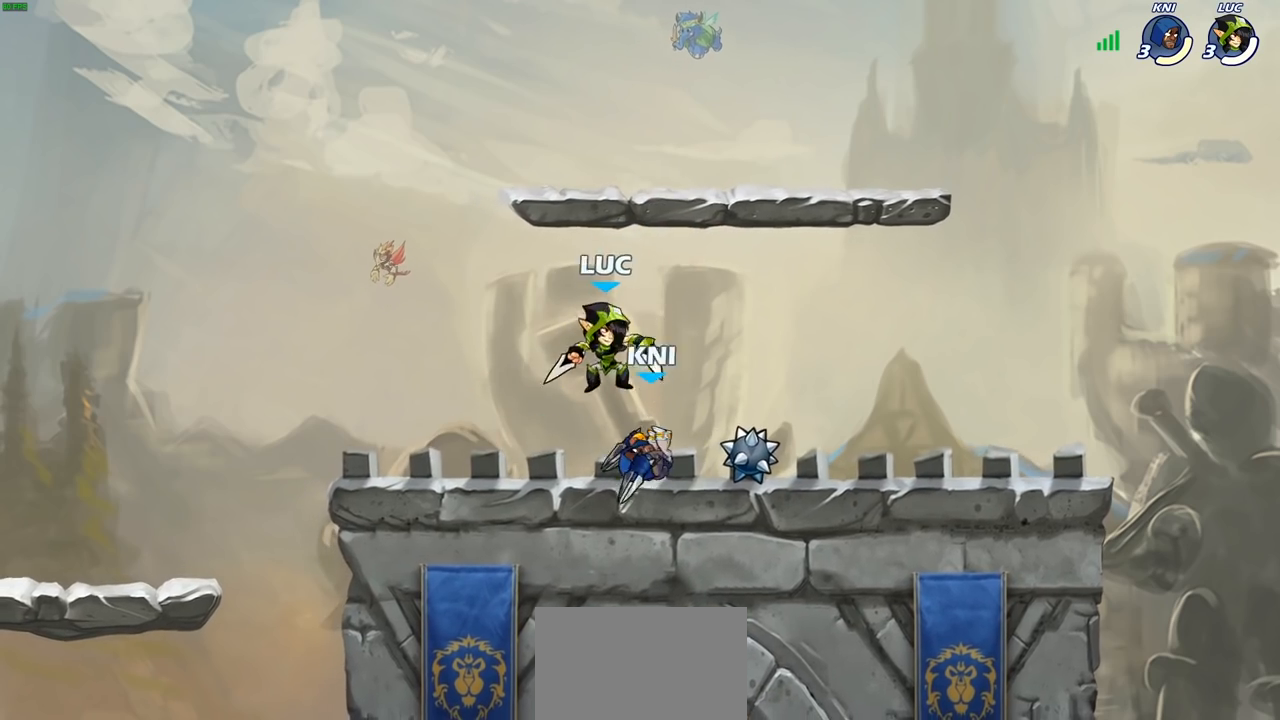
{"buttons": [], "left_stick": "center", "right_stick": "center", "events": [[167, "SQUARE", "down"], [283, "SQUARE", "up"], [400, "left_stick", "center"]]}
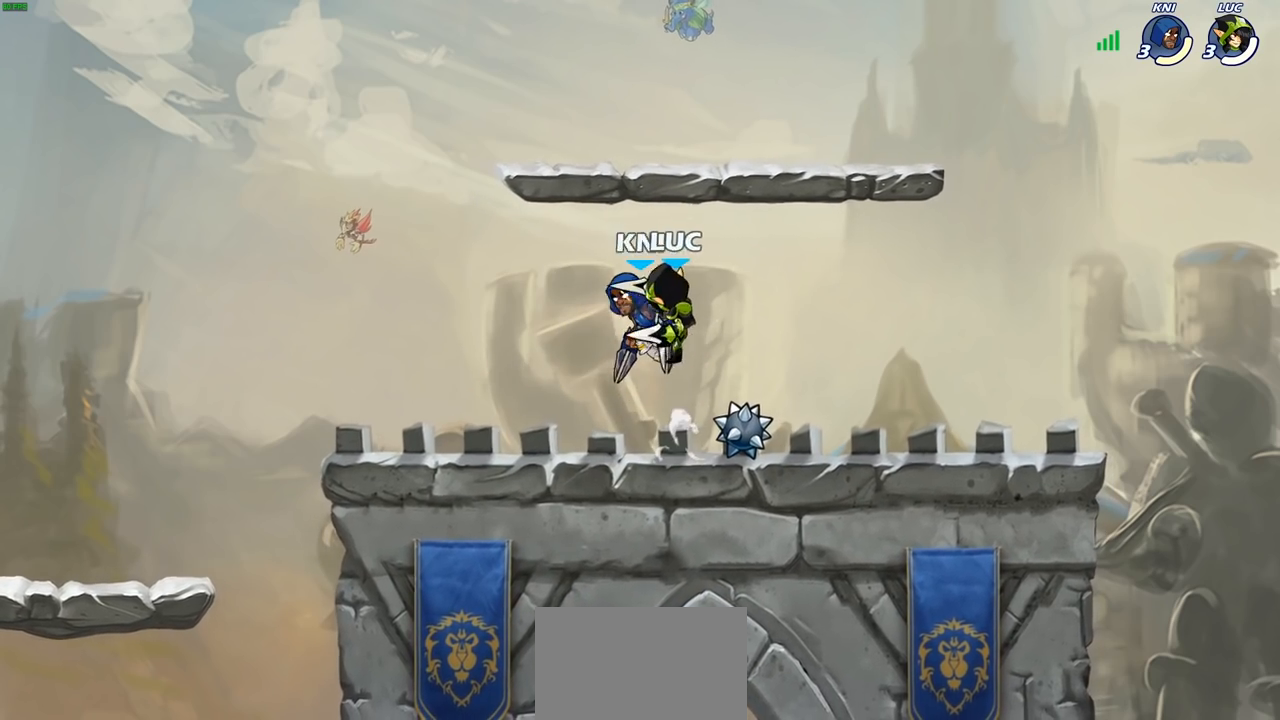
{"buttons": ["R2"], "left_stick": "center", "right_stick": "center", "events": [[200, "left_stick", "left"], [317, "left_stick", "center"], [400, "R2", "down"]]}
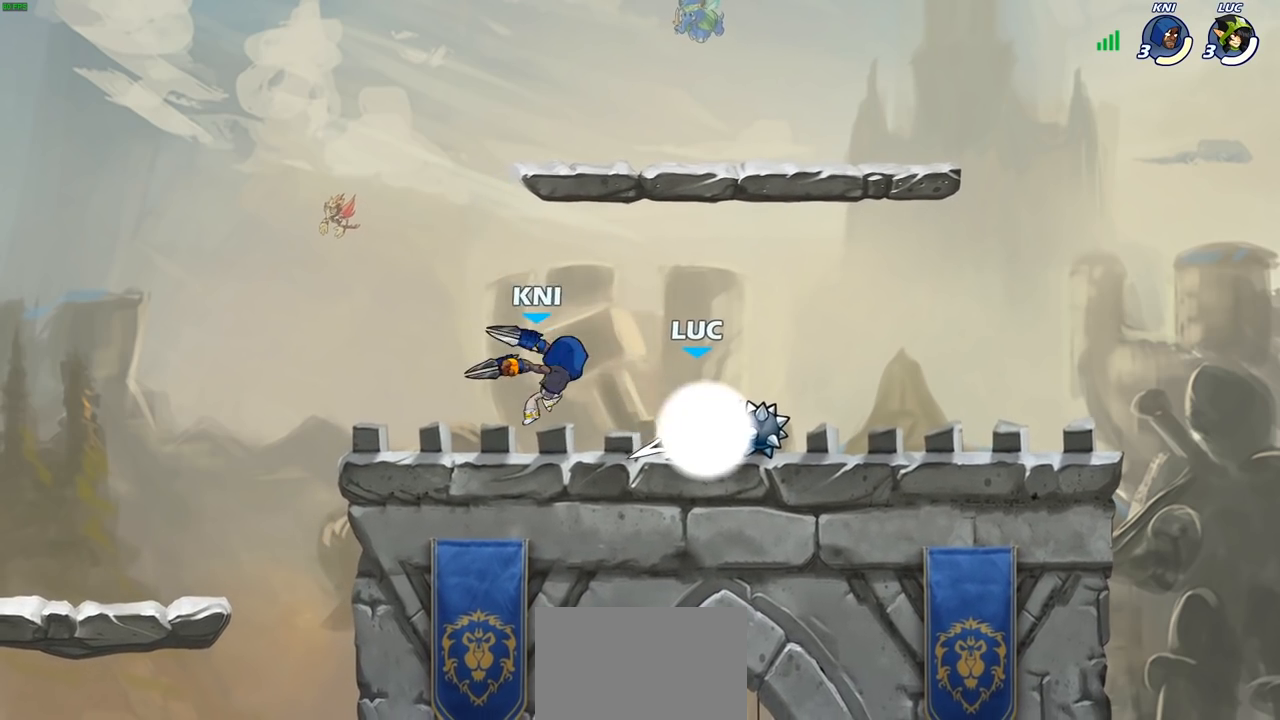
{"buttons": [], "left_stick": "center", "right_stick": "center", "events": [[200, "R2", "up"], [200, "SQUARE", "down"], [317, "SQUARE", "up"], [383, "SQUARE", "down"], [467, "SQUARE", "up"]]}
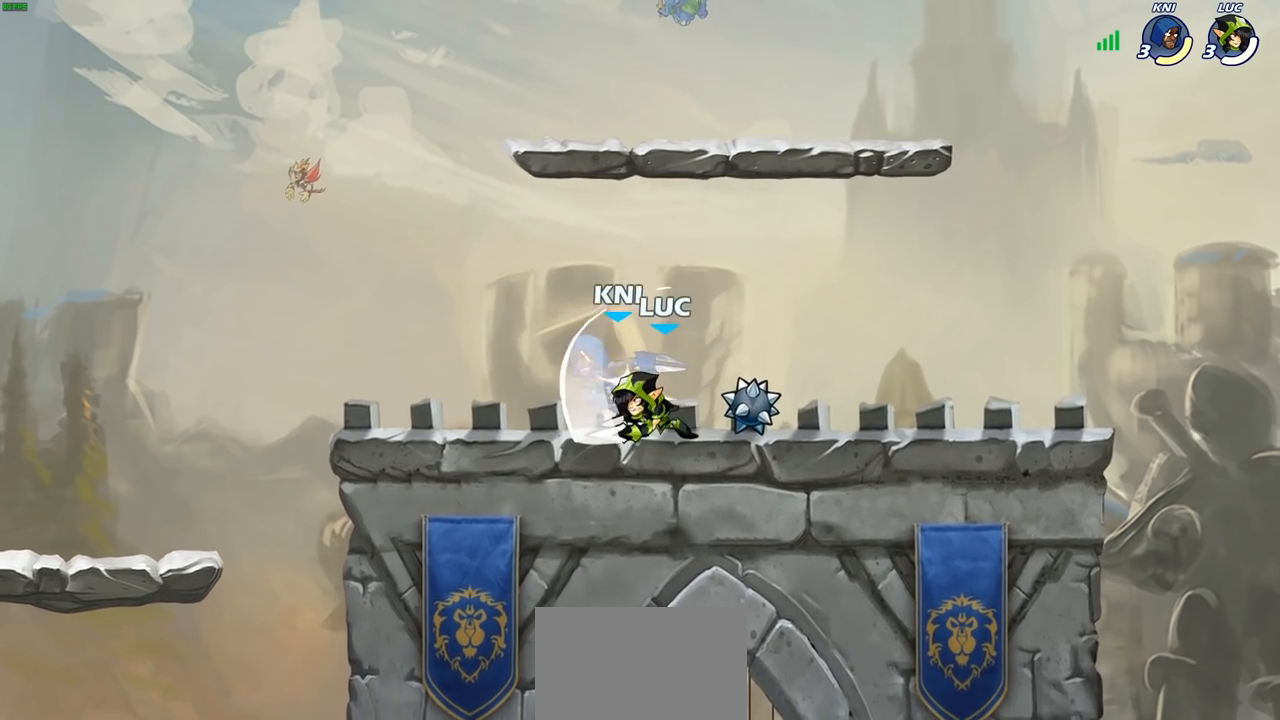
{"buttons": [], "left_stick": "down", "right_stick": "center", "events": [[50, "SQUARE", "down"], [167, "SQUARE", "up"], [317, "left_stick", "down"], [383, "SQUARE", "down"], [467, "SQUARE", "up"]]}
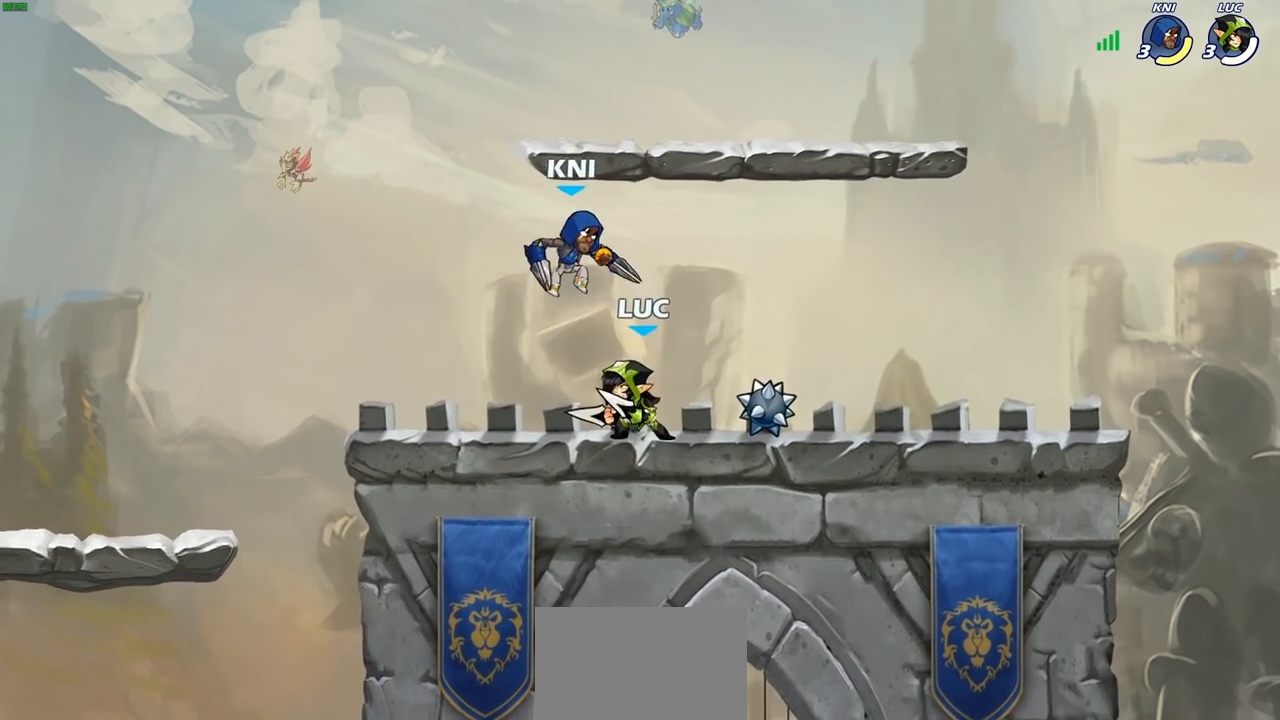
{"buttons": [], "left_stick": "center", "right_stick": "center", "events": [[50, "left_stick", "center"], [300, "CROSS", "down"], [433, "CROSS", "up"]]}
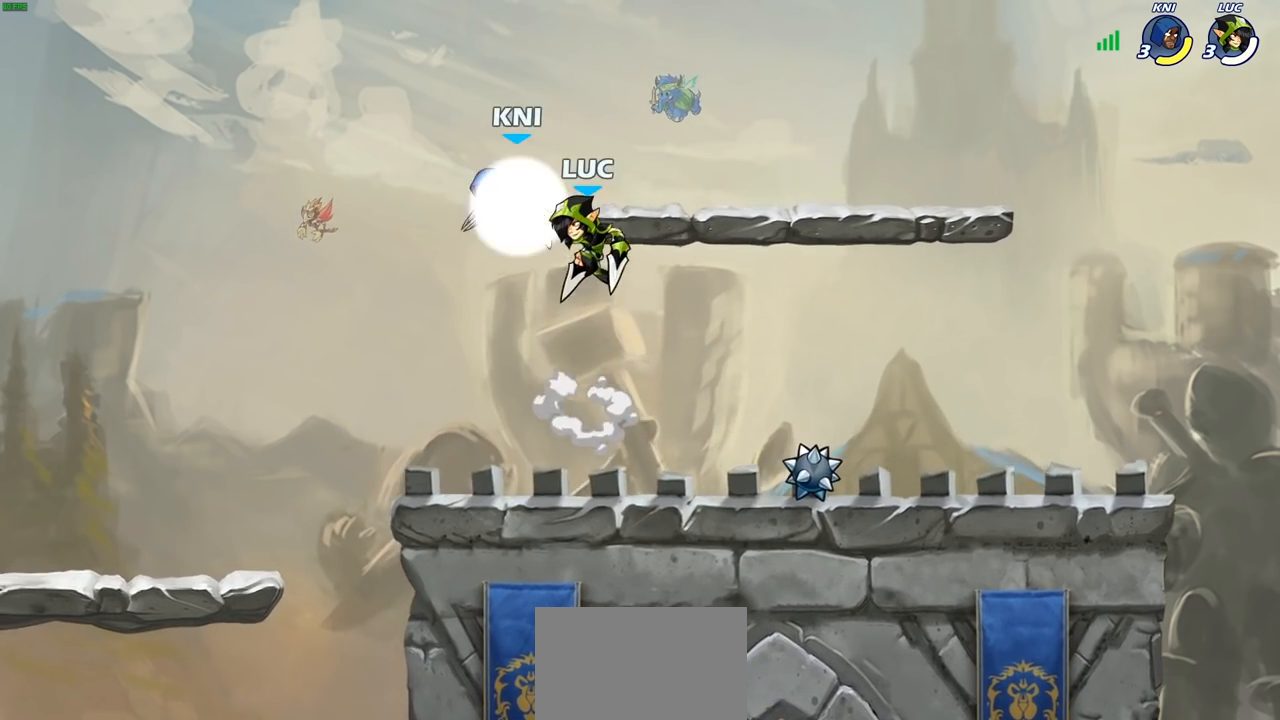
{"buttons": [], "left_stick": "center", "right_stick": "center", "events": [[33, "R2", "down"], [50, "left_stick", "right"], [150, "left_stick", "down-left"], [200, "R2", "up"], [233, "SQUARE", "down"], [333, "SQUARE", "up"], [450, "left_stick", "center"]]}
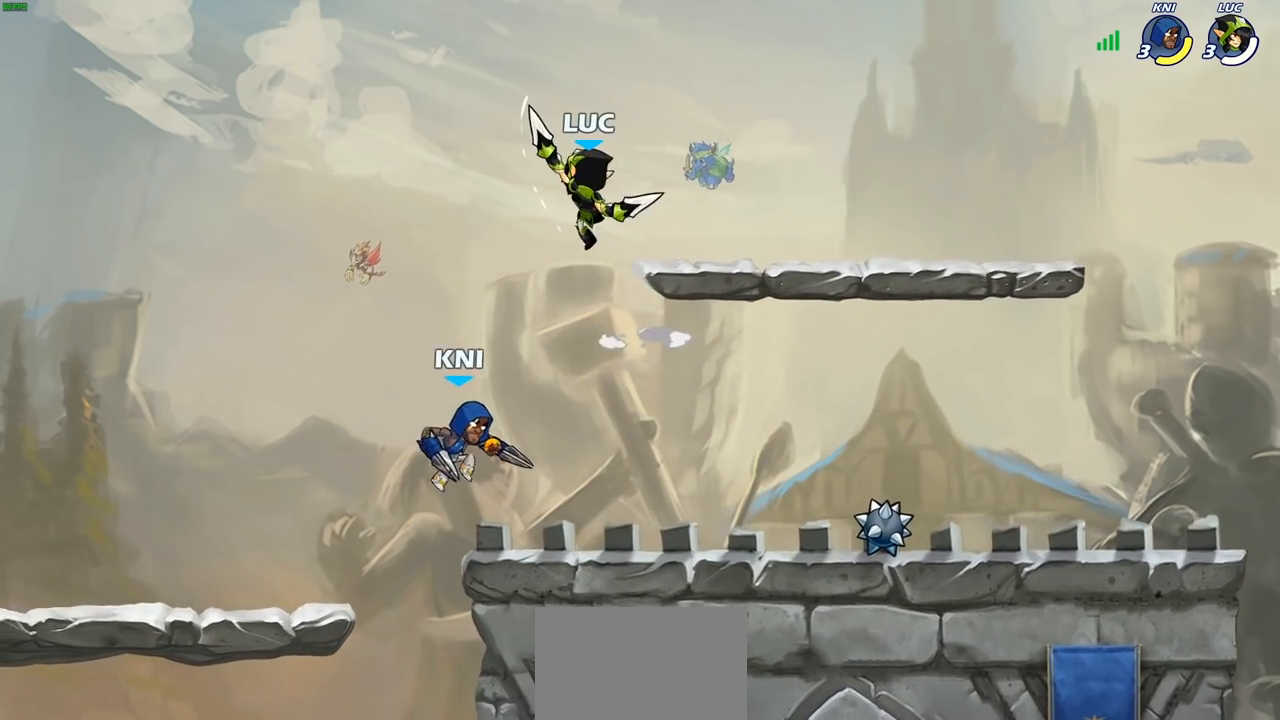
{"buttons": [], "left_stick": "center", "right_stick": "center", "events": [[200, "left_stick", "right"], [317, "SQUARE", "down"], [367, "left_stick", "center"], [400, "SQUARE", "up"]]}
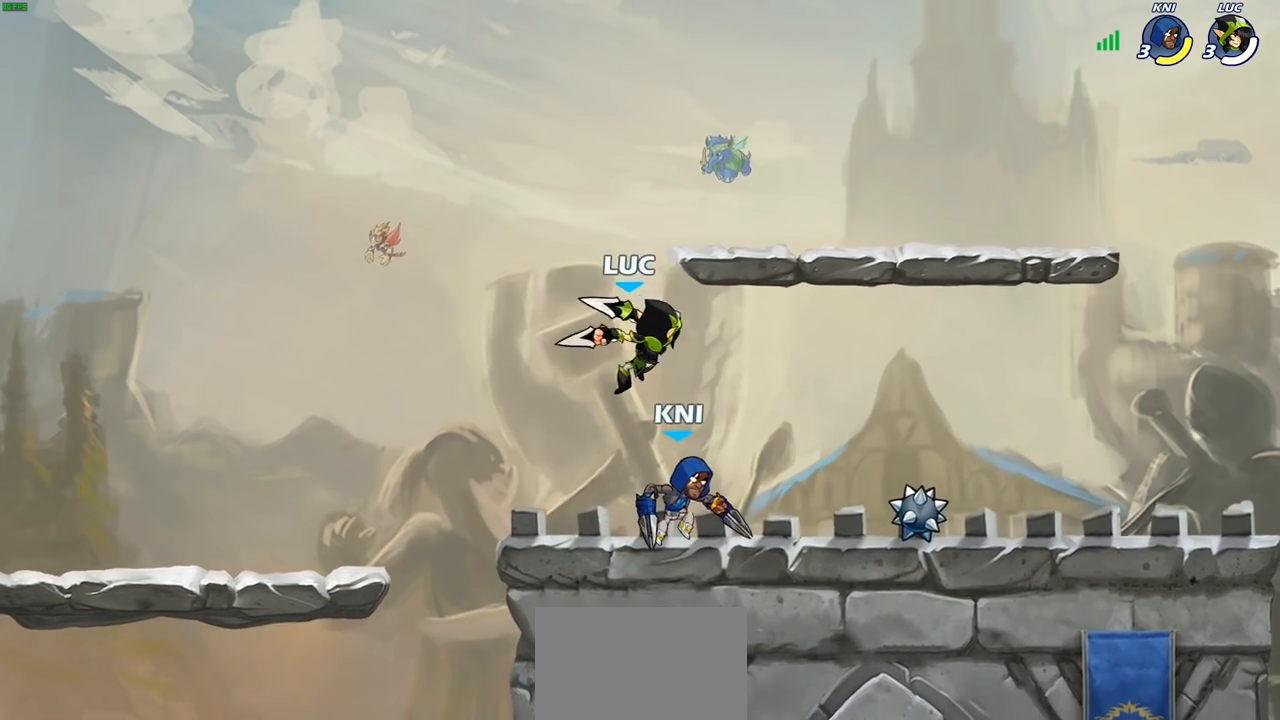
{"buttons": [], "left_stick": "center", "right_stick": "center", "events": []}
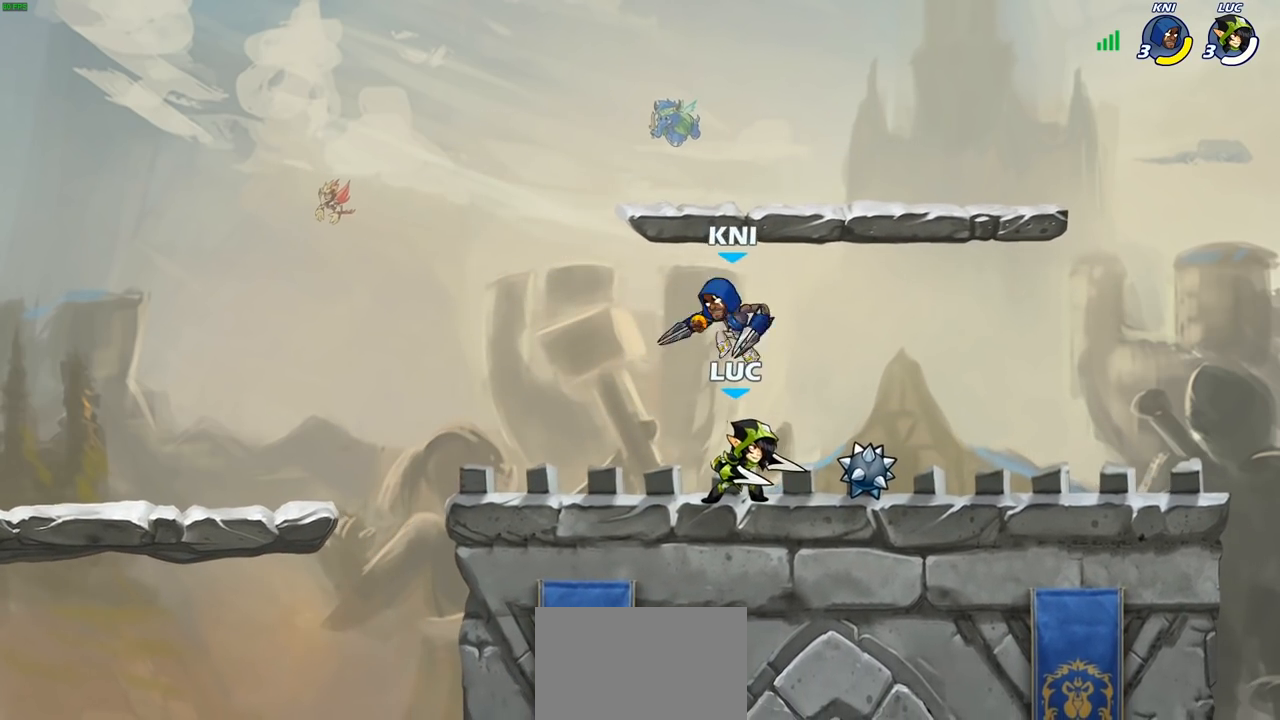
{"buttons": [], "left_stick": "center", "right_stick": "center", "events": [[233, "left_stick", "left"], [300, "left_stick", "down-left"], [383, "SQUARE", "down"], [483, "SQUARE", "up"], [500, "left_stick", "center"]]}
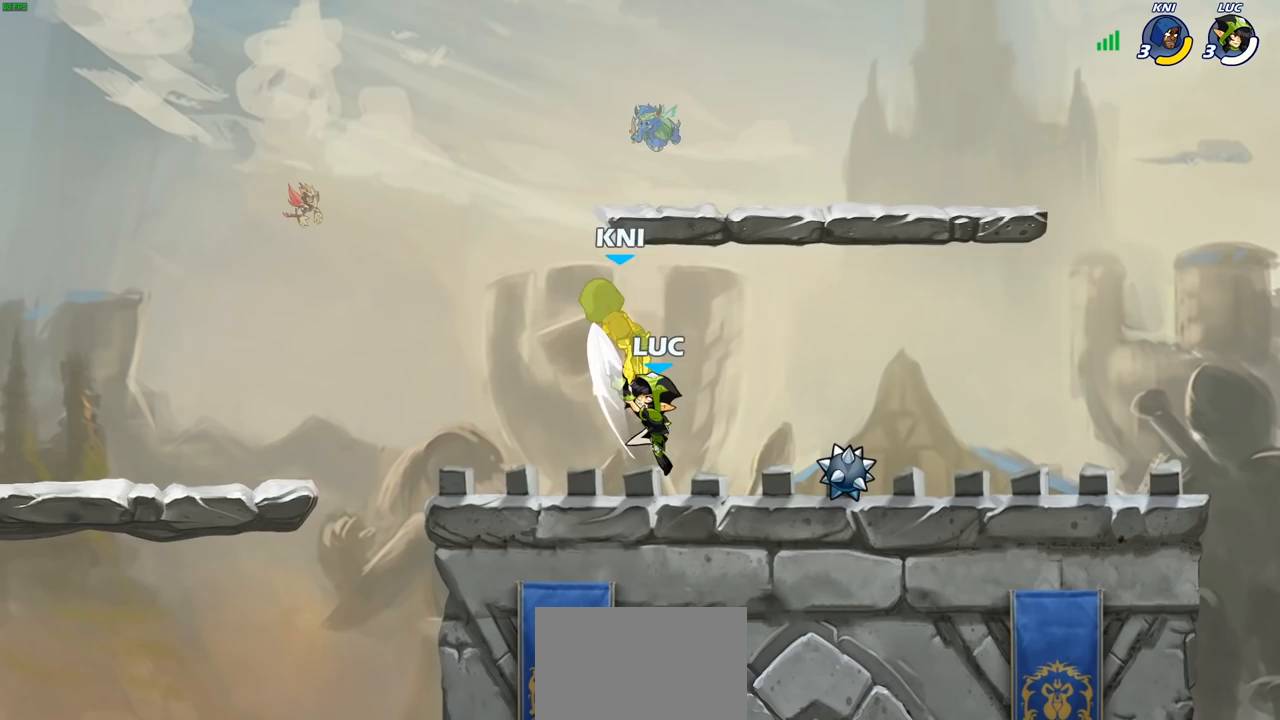
{"buttons": [], "left_stick": "center", "right_stick": "center", "events": [[250, "CROSS", "down"], [283, "SQUARE", "down"], [350, "CROSS", "up"], [367, "SQUARE", "up"]]}
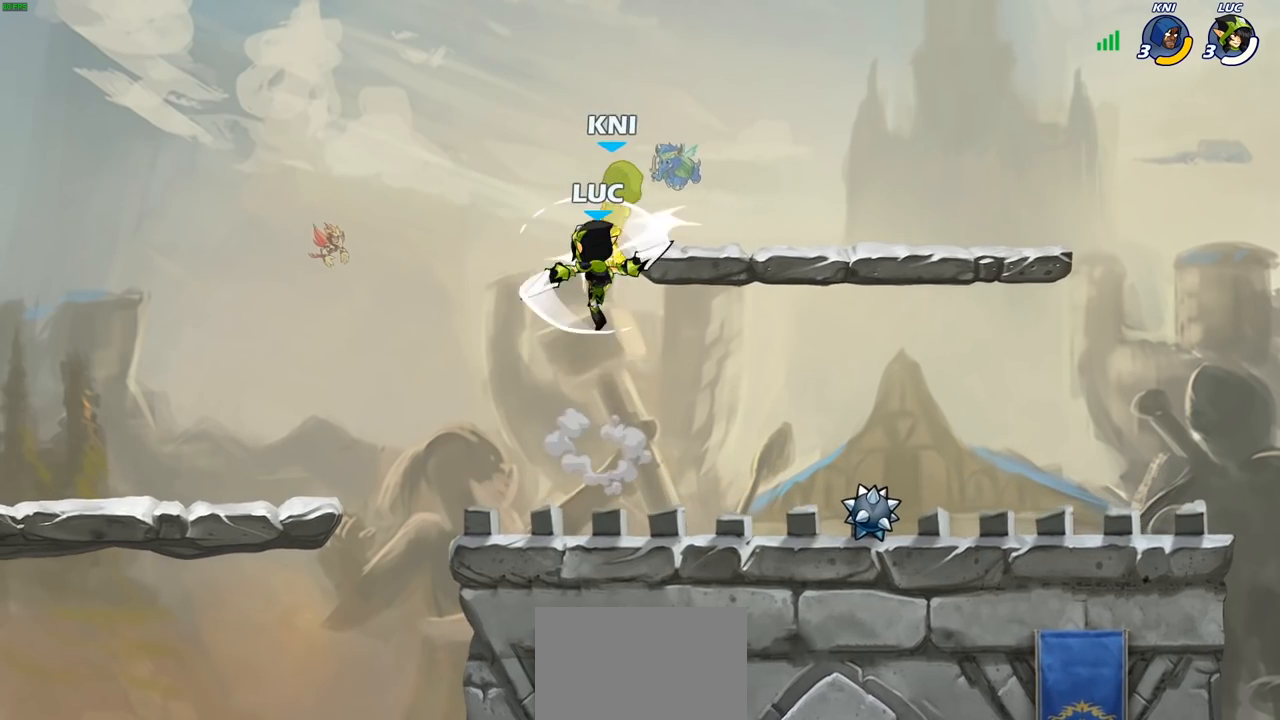
{"buttons": [], "left_stick": "center", "right_stick": "center", "events": [[283, "left_stick", "right"], [317, "CROSS", "down"], [367, "CIRCLE", "down"], [367, "CROSS", "up"], [400, "left_stick", "center"], [450, "CIRCLE", "up"]]}
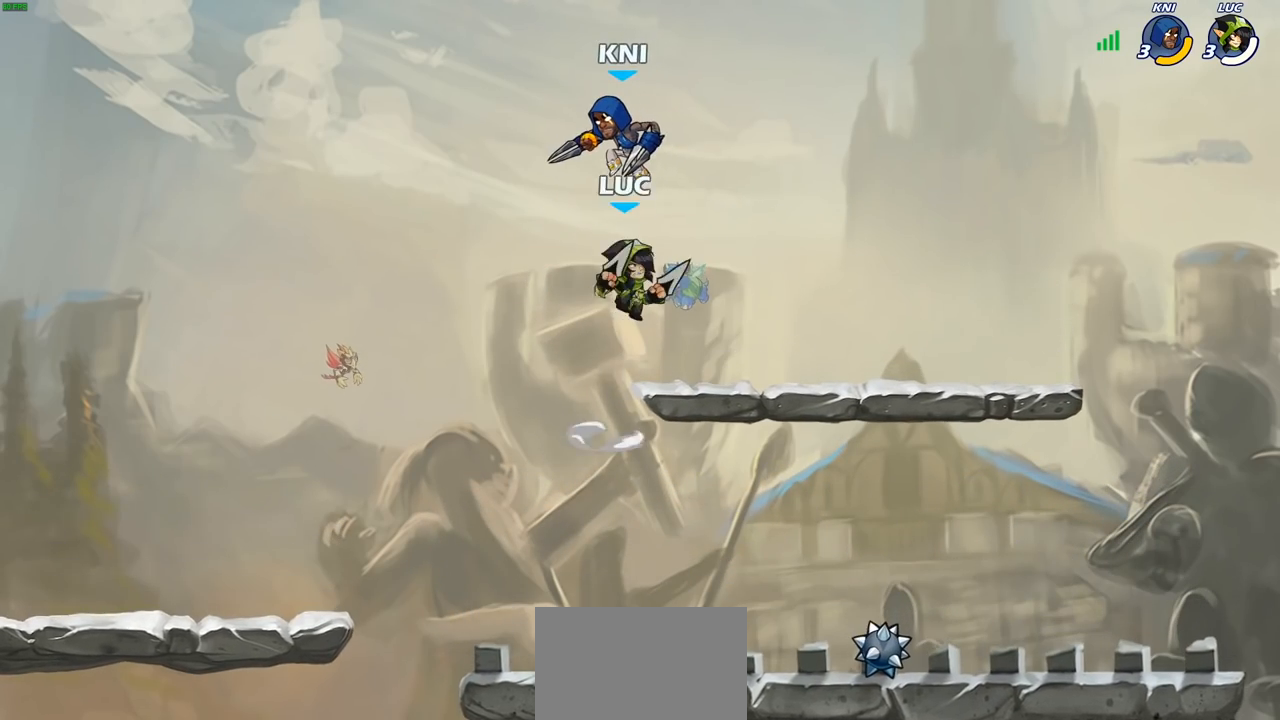
{"buttons": [], "left_stick": "down", "right_stick": "center", "events": [[417, "left_stick", "down"]]}
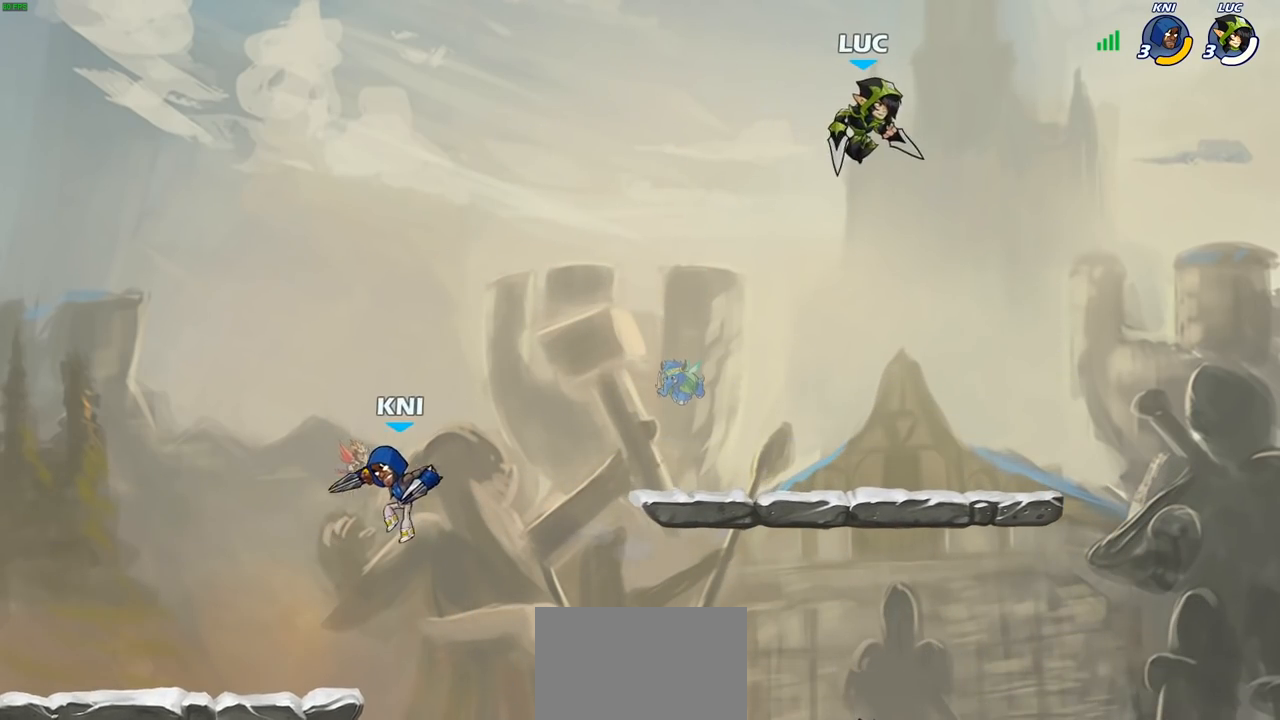
{"buttons": [], "left_stick": "down-left", "right_stick": "center", "events": [[33, "left_stick", "down-left"]]}
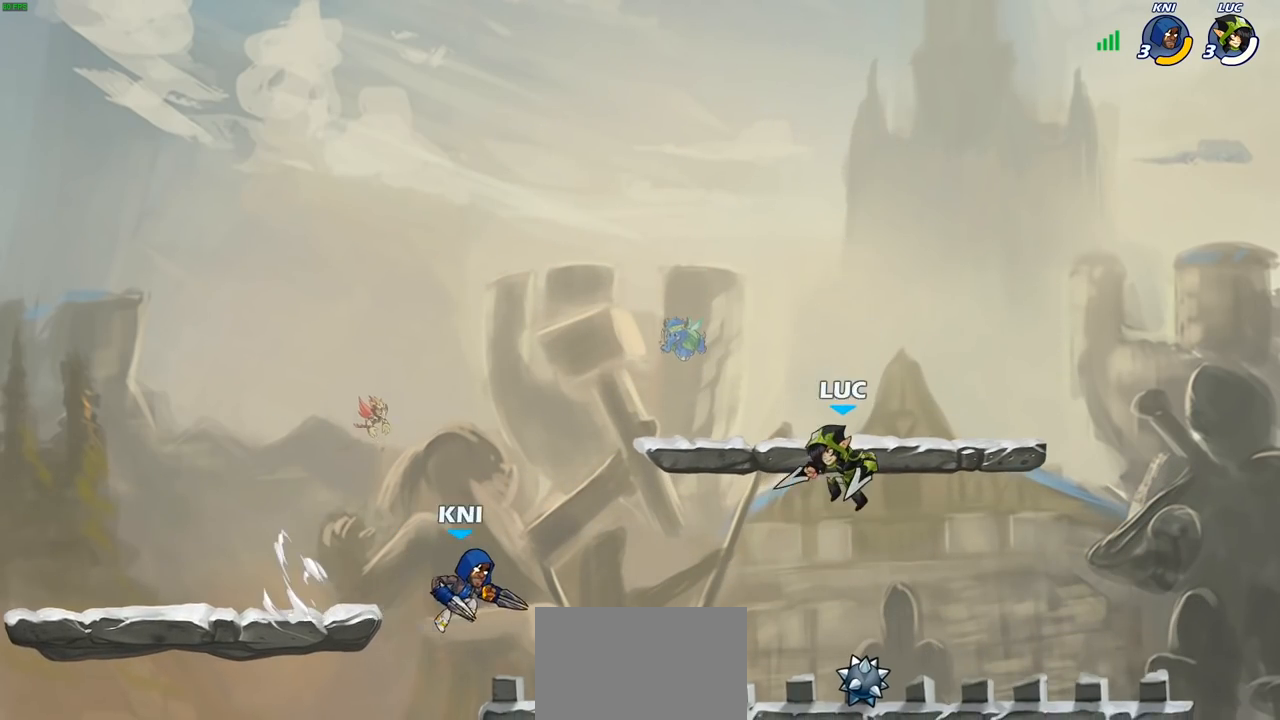
{"buttons": ["R2"], "left_stick": "center", "right_stick": "center", "events": [[100, "left_stick", "down-right"], [183, "left_stick", "right"], [367, "R2", "down"], [417, "CROSS", "down"], [417, "left_stick", "up"], [467, "CROSS", "up"], [500, "left_stick", "center"]]}
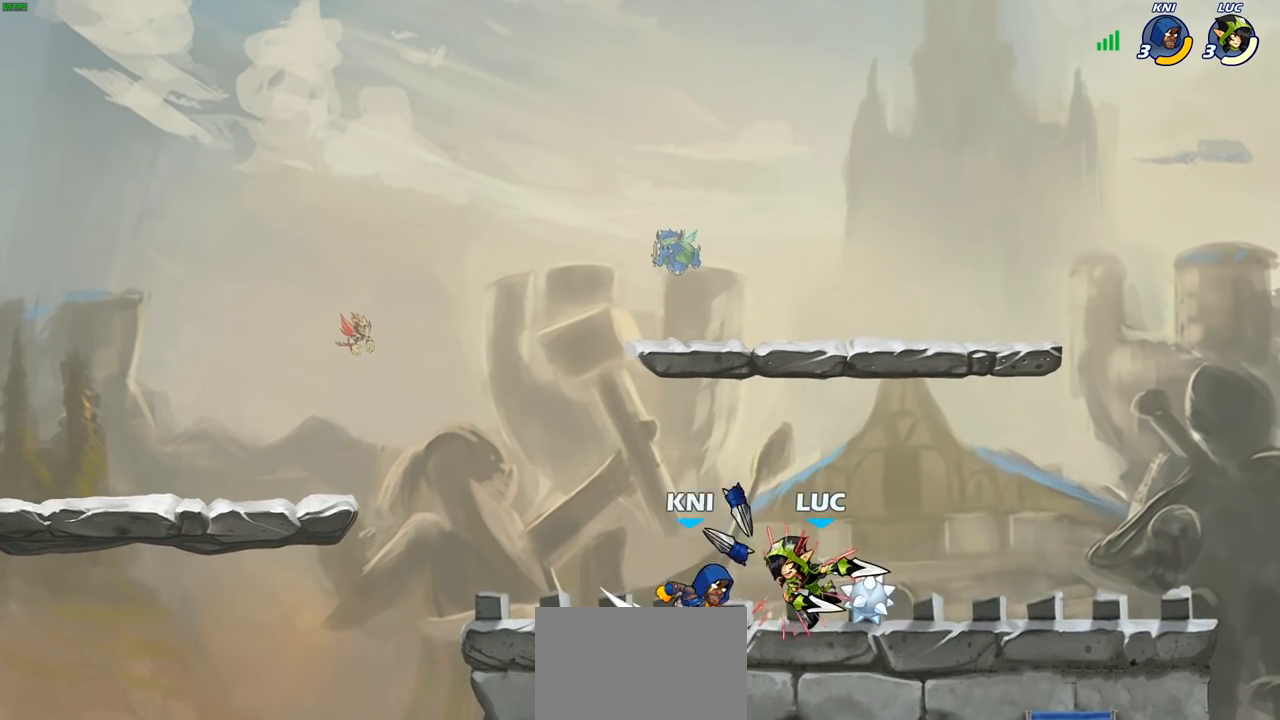
{"buttons": [], "left_stick": "down-right", "right_stick": "center", "events": [[33, "R2", "up"], [100, "left_stick", "left"], [117, "R2", "down"], [150, "left_stick", "center"], [450, "R2", "up"], [483, "left_stick", "down-right"]]}
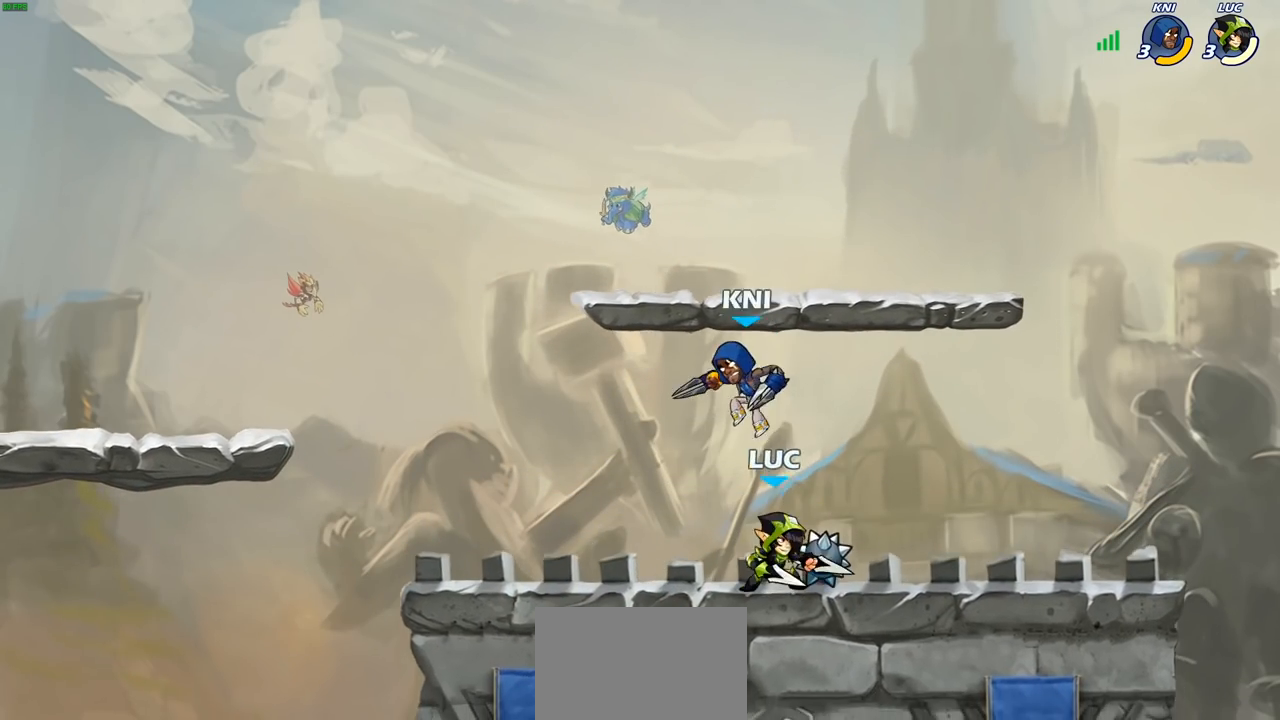
{"buttons": [], "left_stick": "center", "right_stick": "center", "events": [[50, "left_stick", "down-left"], [100, "SQUARE", "down"], [183, "SQUARE", "up"], [200, "left_stick", "center"]]}
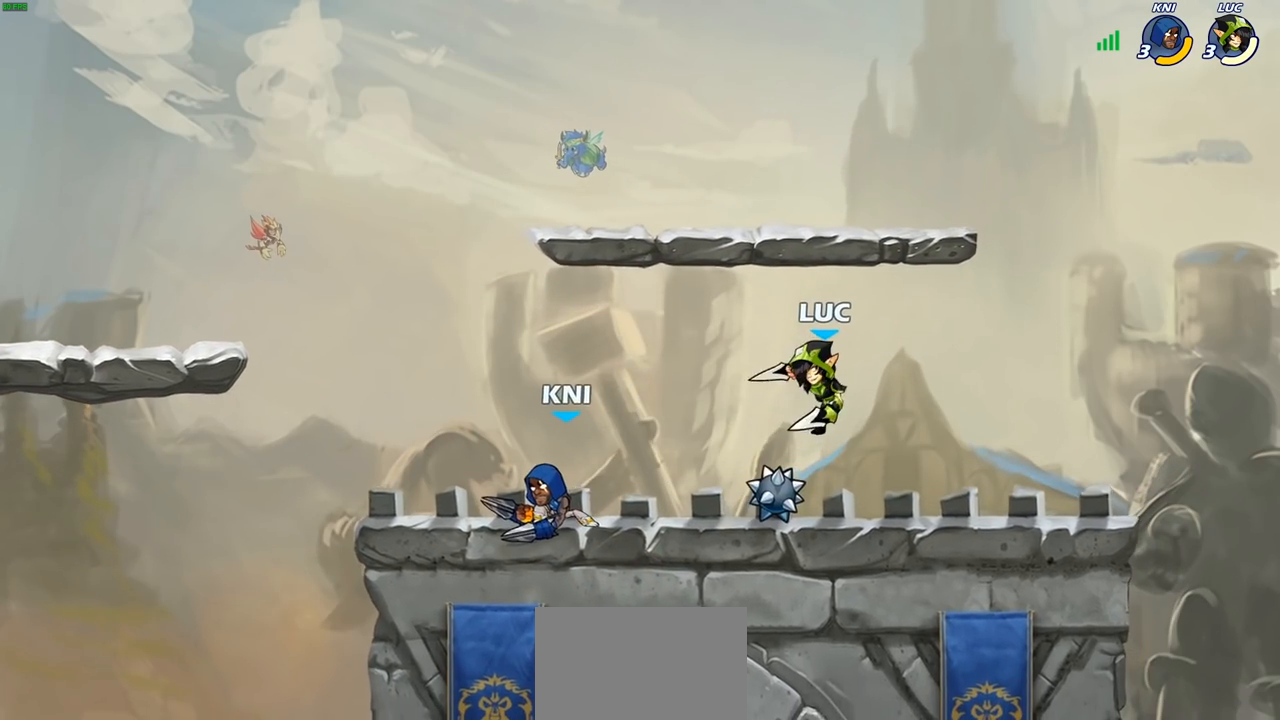
{"buttons": [], "left_stick": "left", "right_stick": "center", "events": [[117, "left_stick", "right"], [500, "left_stick", "left"]]}
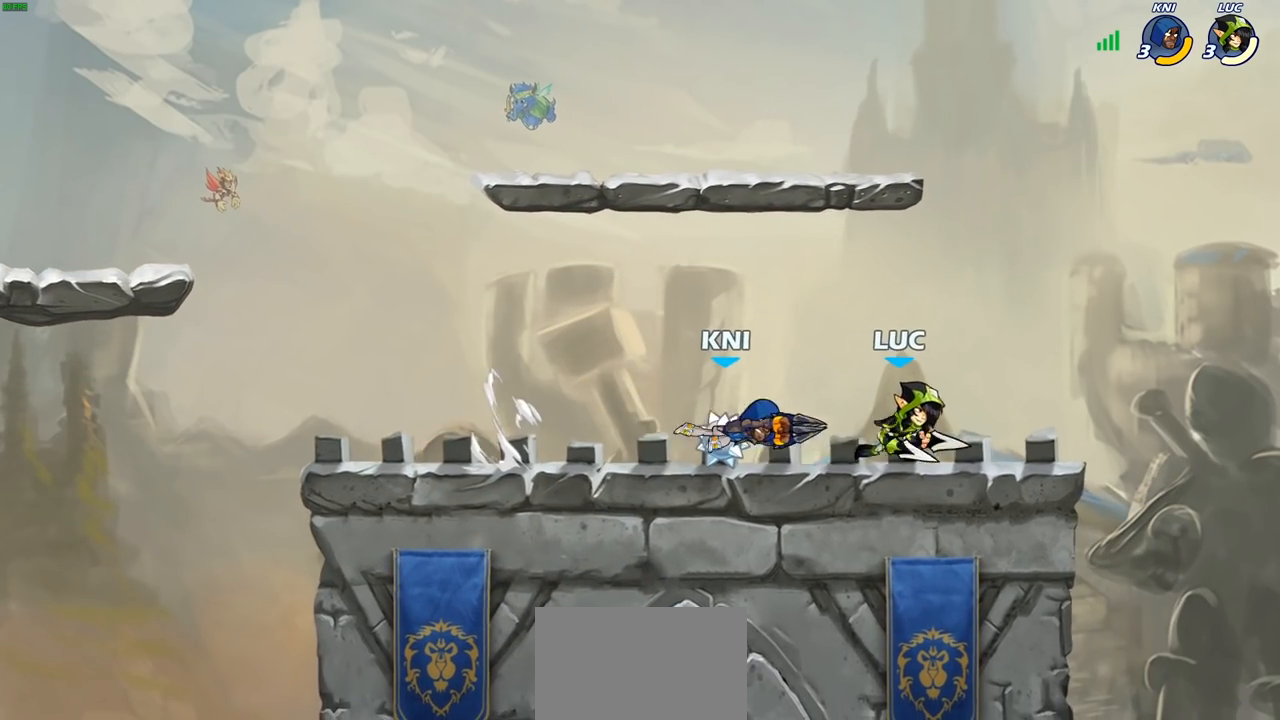
{"buttons": [], "left_stick": "center", "right_stick": "center", "events": [[133, "SQUARE", "down"], [217, "SQUARE", "up"], [217, "left_stick", "center"]]}
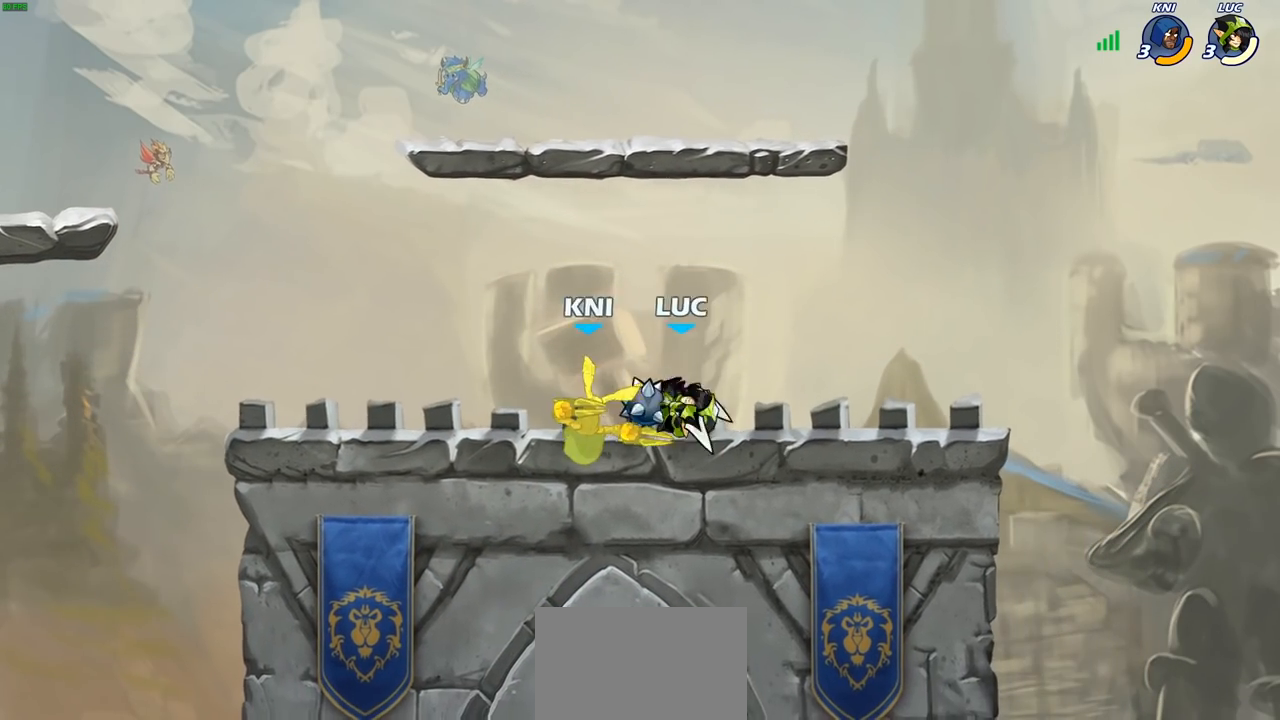
{"buttons": [], "left_stick": "right", "right_stick": "center", "events": [[133, "left_stick", "left"], [233, "R2", "down"], [367, "R2", "up"], [483, "left_stick", "right"]]}